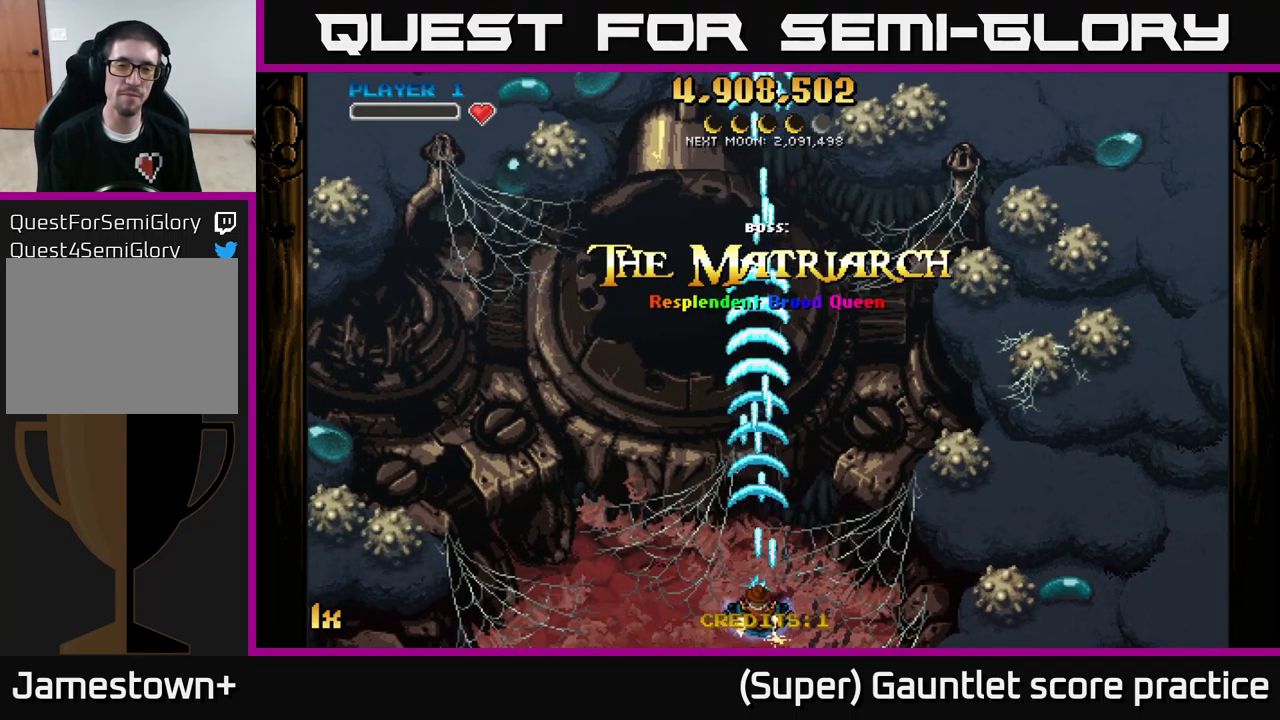
Gameplay with a controller (Xbox layout); each line is a JSON object with the inputs held at the frame after it. "events" lists button and stick changes between this image and that frame as [ms after this image, input, new state], when the widget could be followed in between. Not read: right_stick.
{"buttons": ["A"], "left_stick": "center", "events": [[50, "X", "down"], [150, "X", "up"], [434, "left_stick", "center"]]}
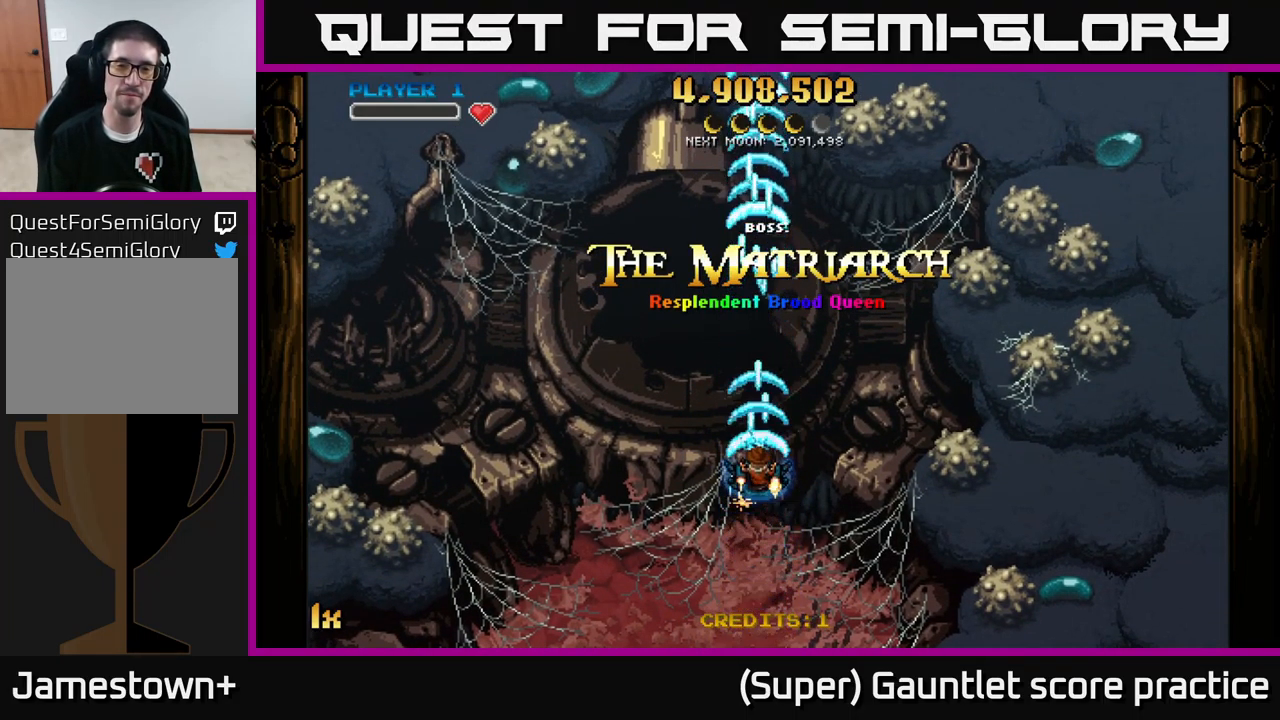
{"buttons": ["A"], "left_stick": "down", "events": [[234, "left_stick", "down"]]}
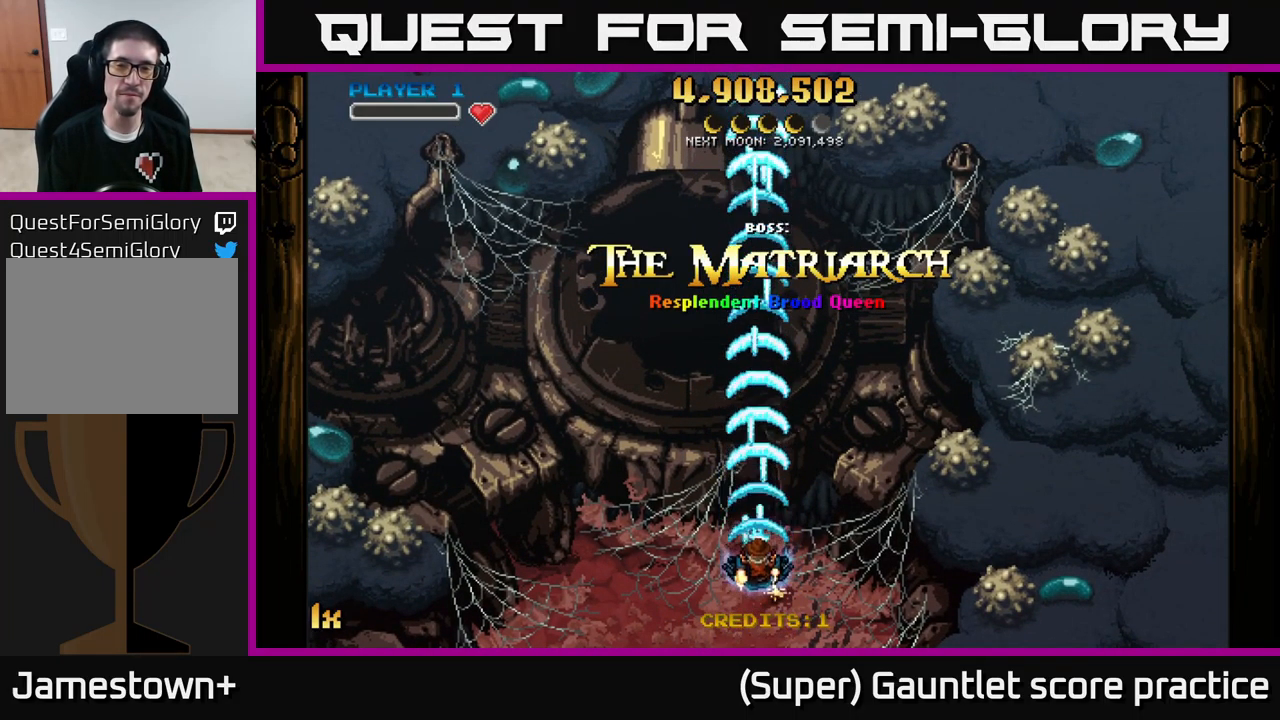
{"buttons": ["A"], "left_stick": "center", "events": [[134, "left_stick", "center"]]}
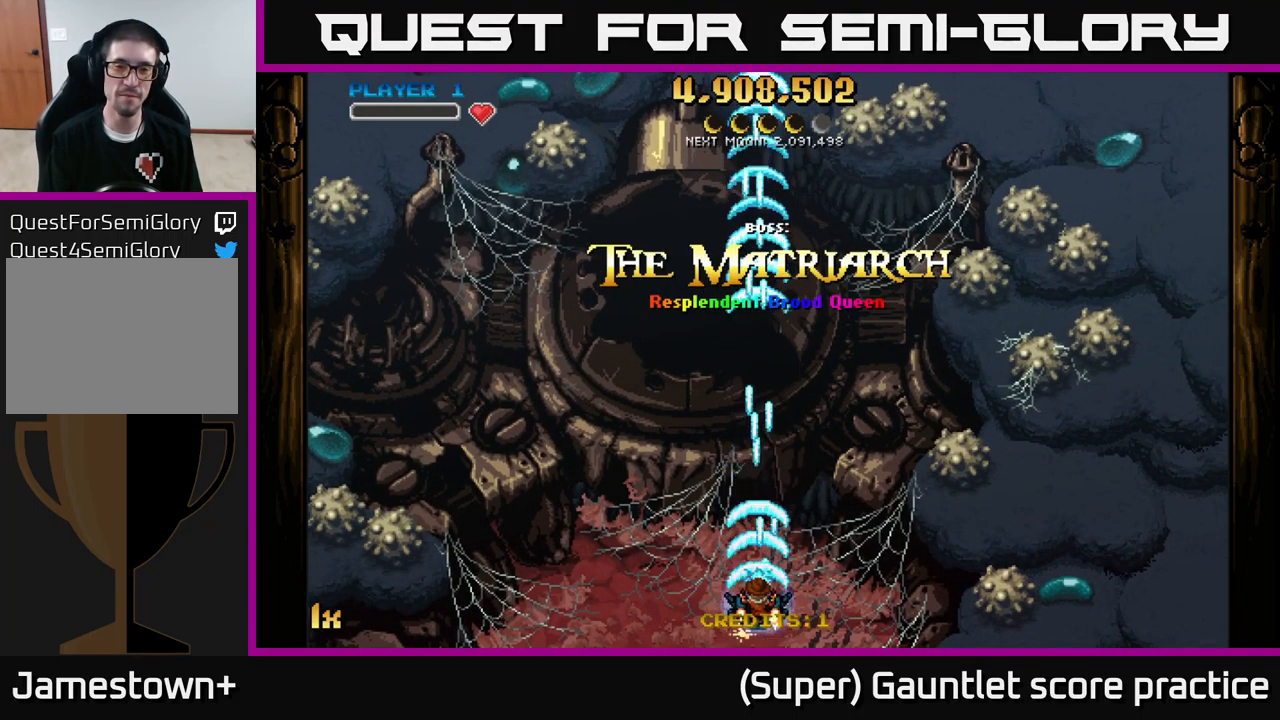
{"buttons": ["A"], "left_stick": "right", "events": [[200, "left_stick", "right"]]}
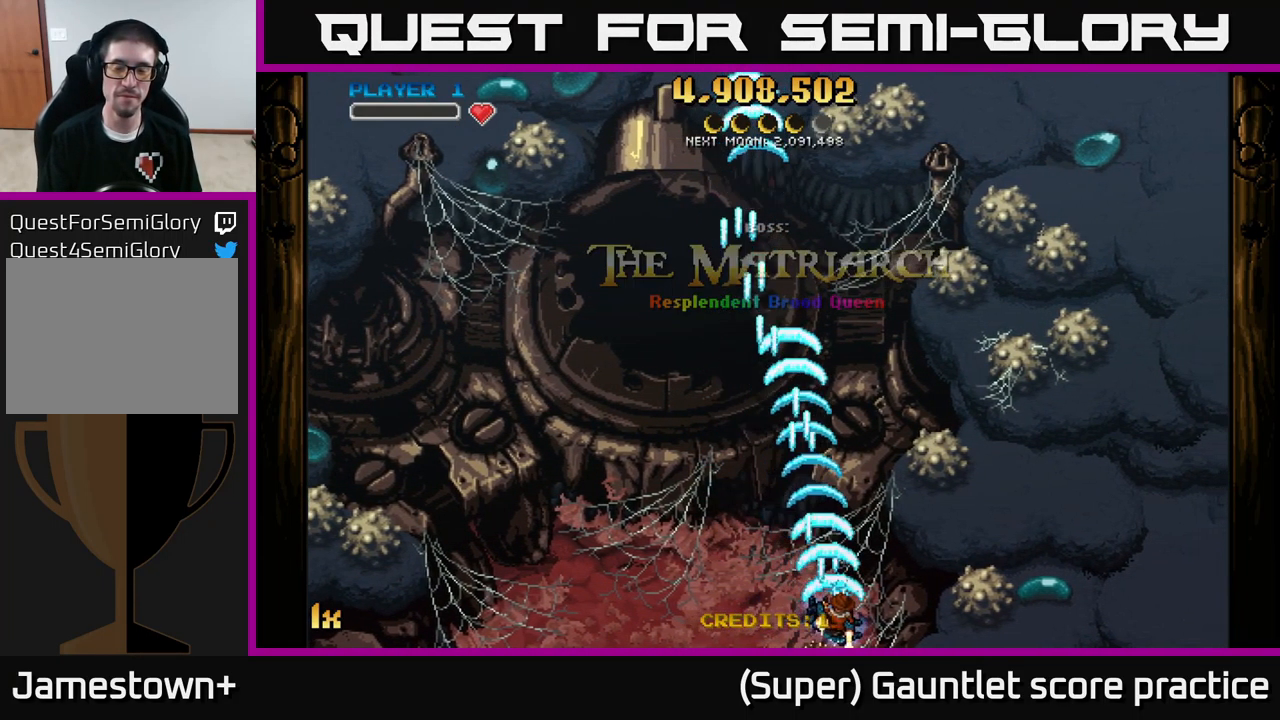
{"buttons": ["A"], "left_stick": "right", "events": []}
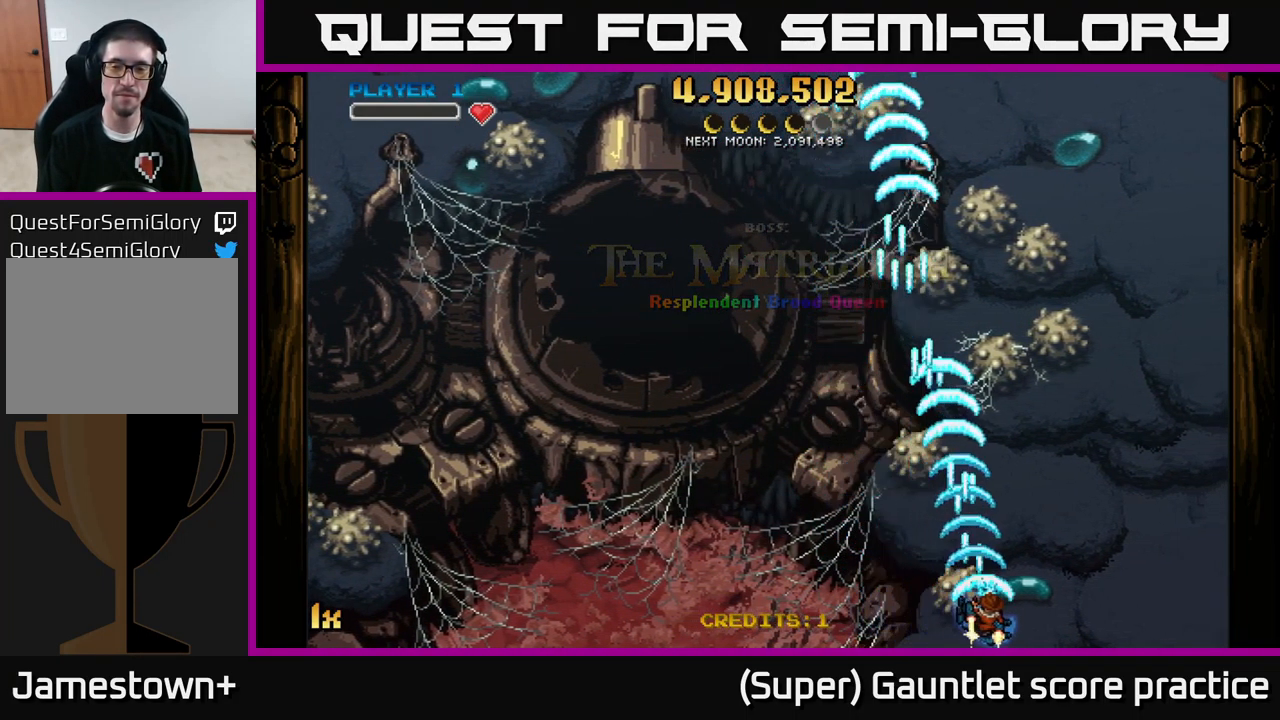
{"buttons": ["A"], "left_stick": "center", "events": [[134, "X", "down"], [134, "left_stick", "up-left"], [250, "X", "up"], [301, "left_stick", "up"], [417, "left_stick", "center"]]}
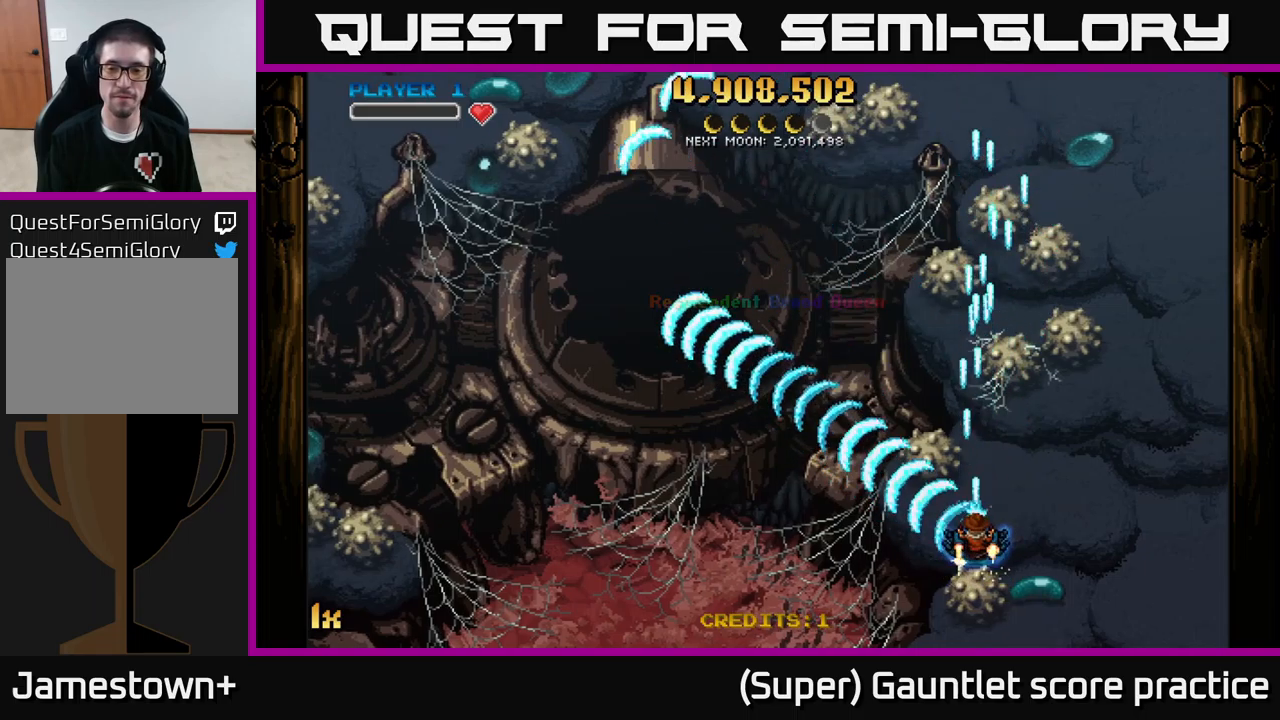
{"buttons": ["A"], "left_stick": "center", "events": []}
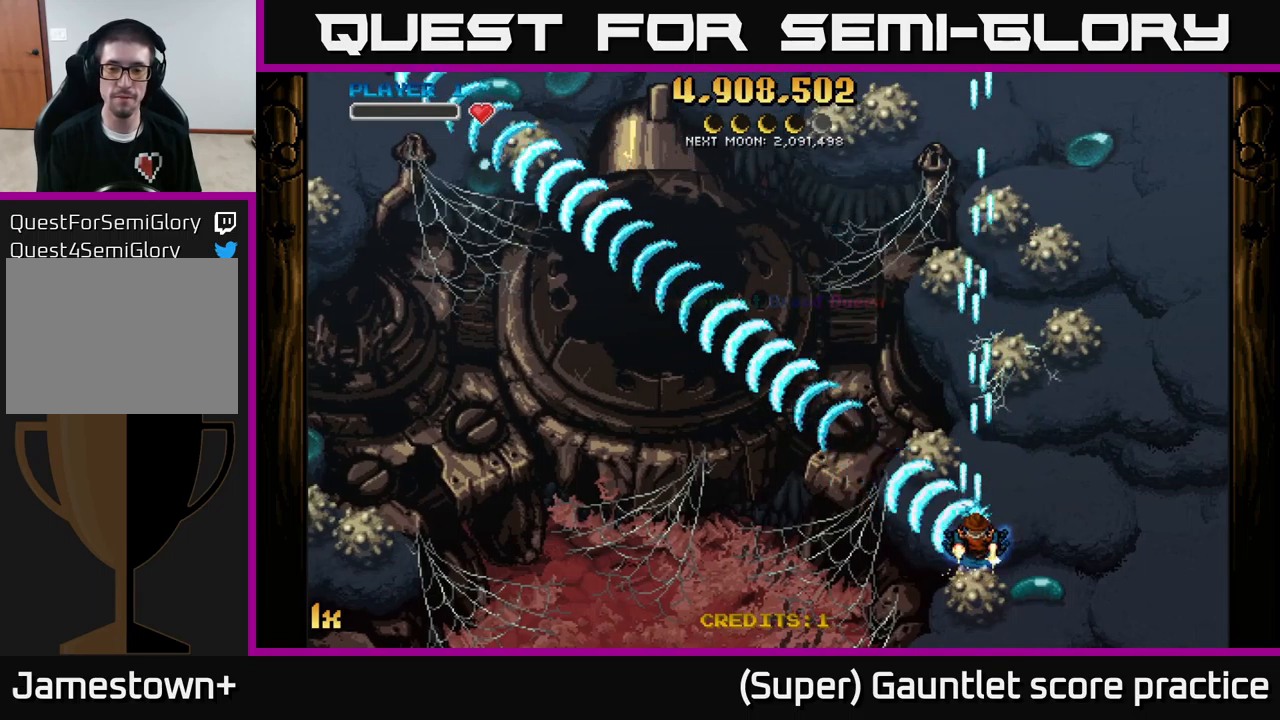
{"buttons": ["A"], "left_stick": "center", "events": []}
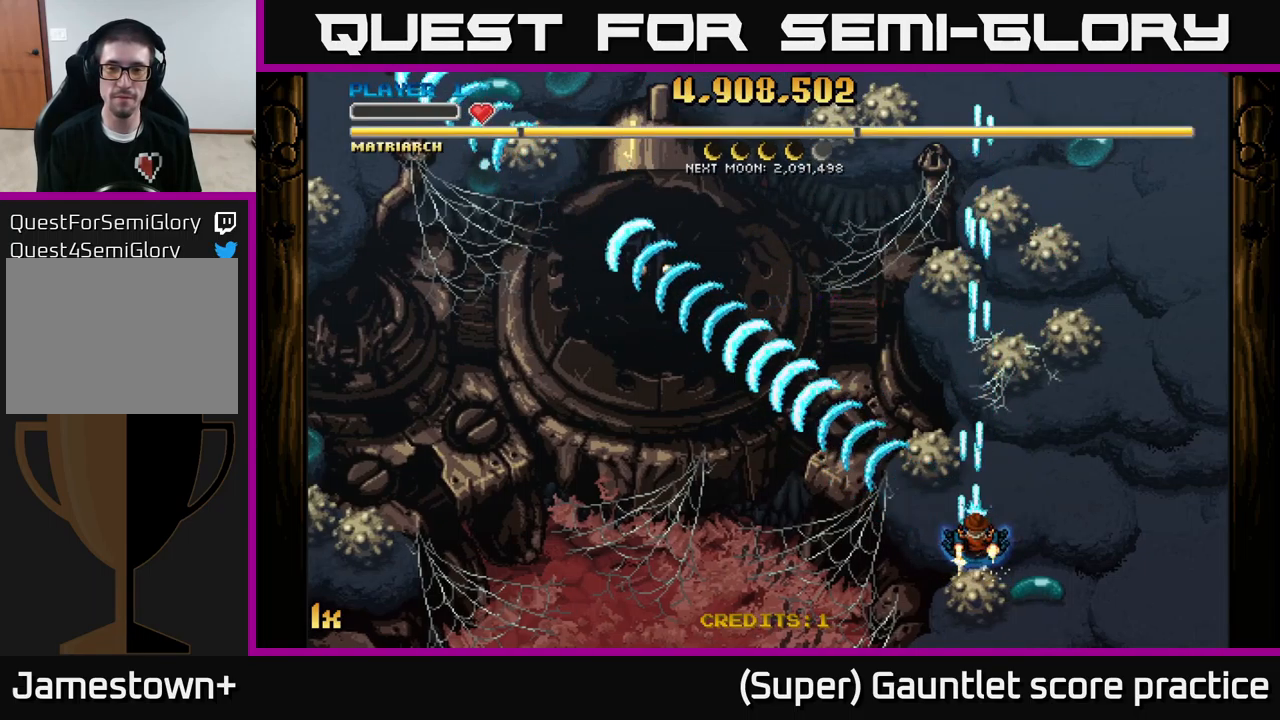
{"buttons": ["A"], "left_stick": "center", "events": []}
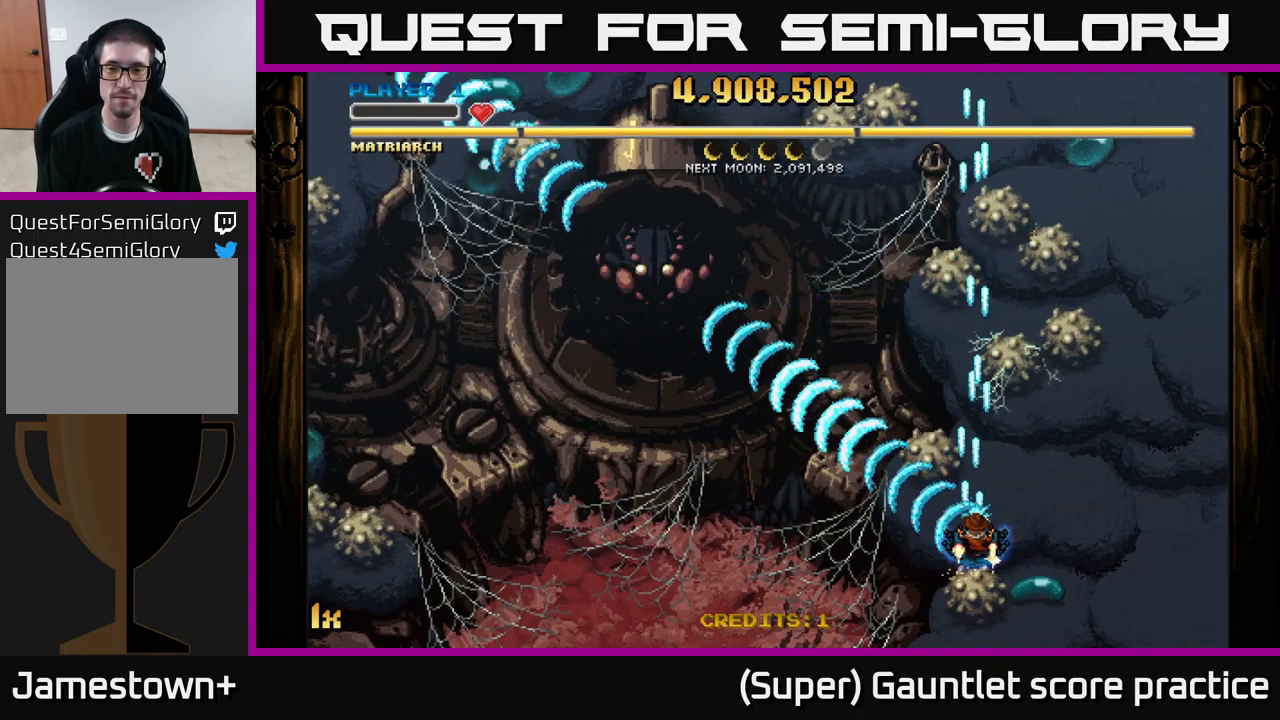
{"buttons": ["A"], "left_stick": "center", "events": []}
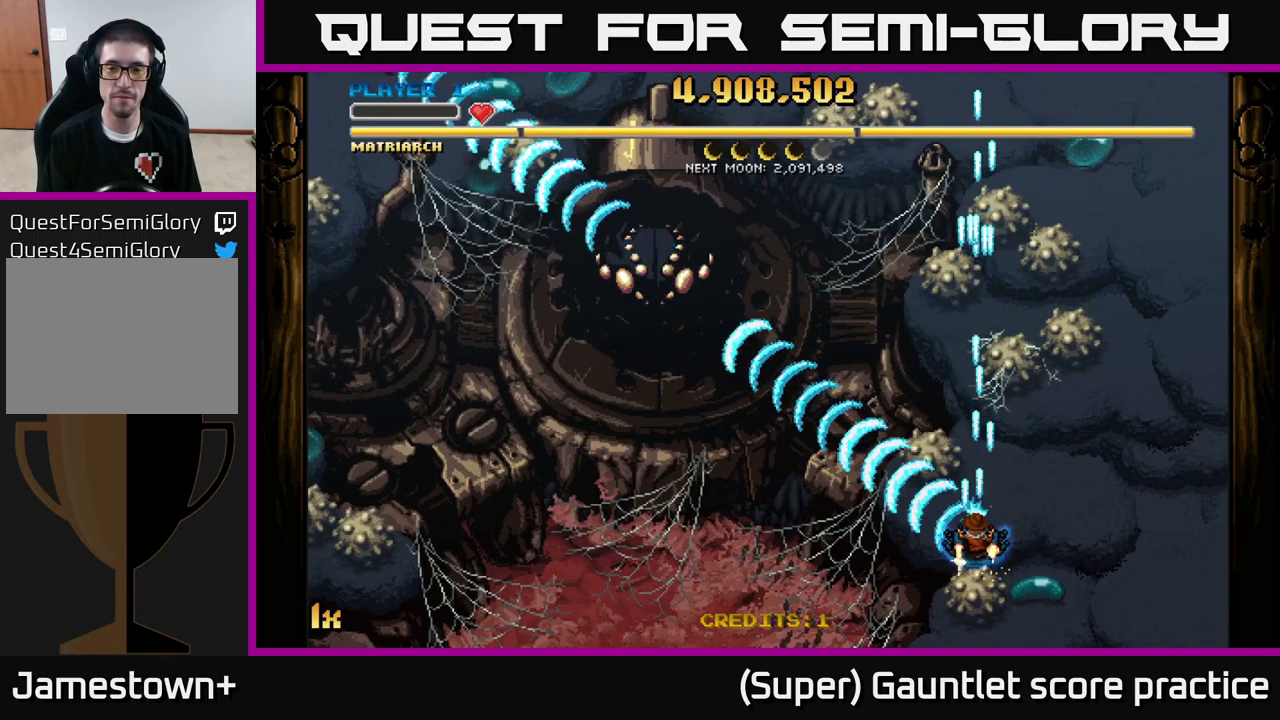
{"buttons": ["A"], "left_stick": "center", "events": []}
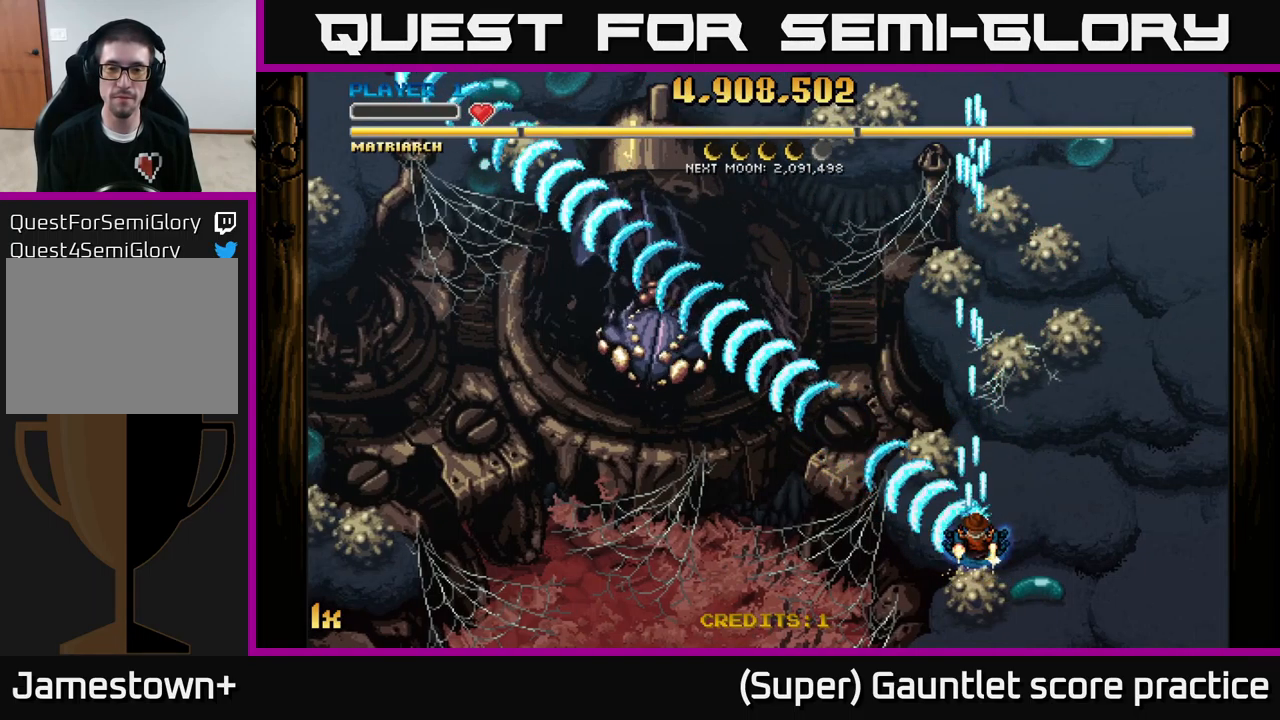
{"buttons": ["A"], "left_stick": "up", "events": [[317, "left_stick", "up-left"], [433, "left_stick", "up"]]}
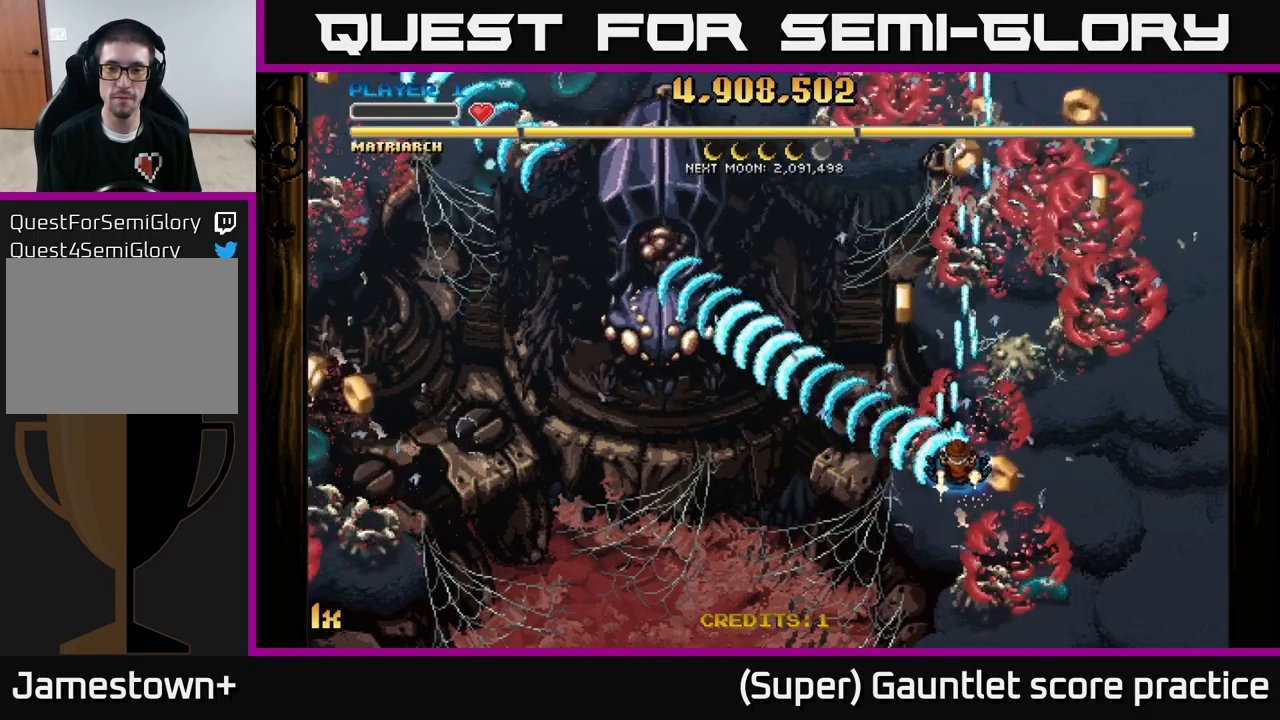
{"buttons": ["A"], "left_stick": "down", "events": [[467, "left_stick", "down"]]}
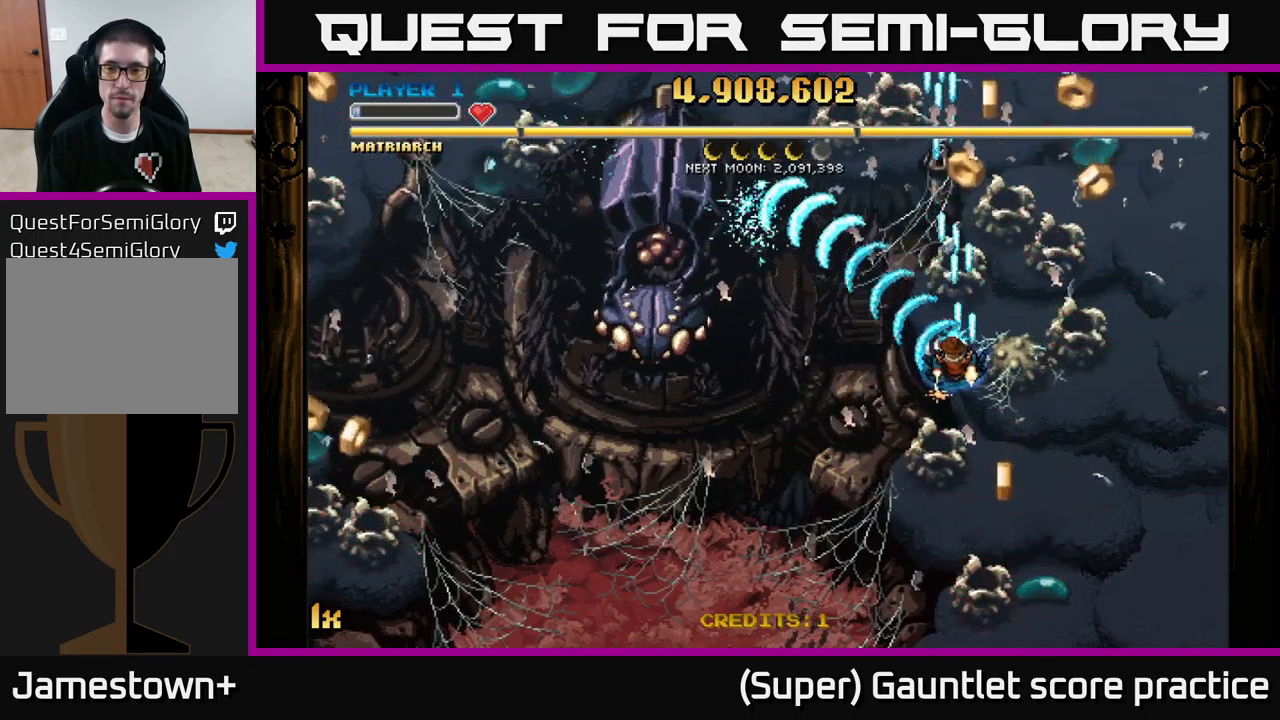
{"buttons": ["A"], "left_stick": "down", "events": [[67, "left_stick", "center"], [200, "left_stick", "down"]]}
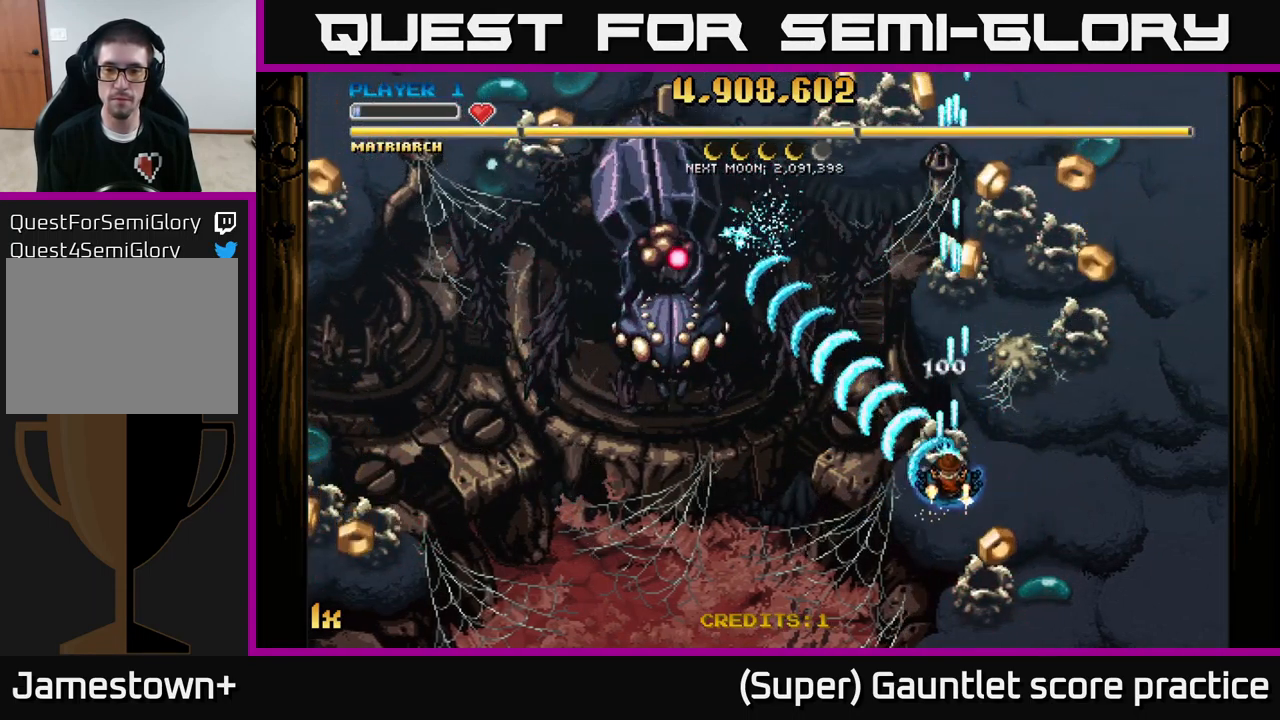
{"buttons": ["A"], "left_stick": "up-right", "events": [[267, "left_stick", "up-right"], [367, "left_stick", "up"], [500, "left_stick", "up-right"]]}
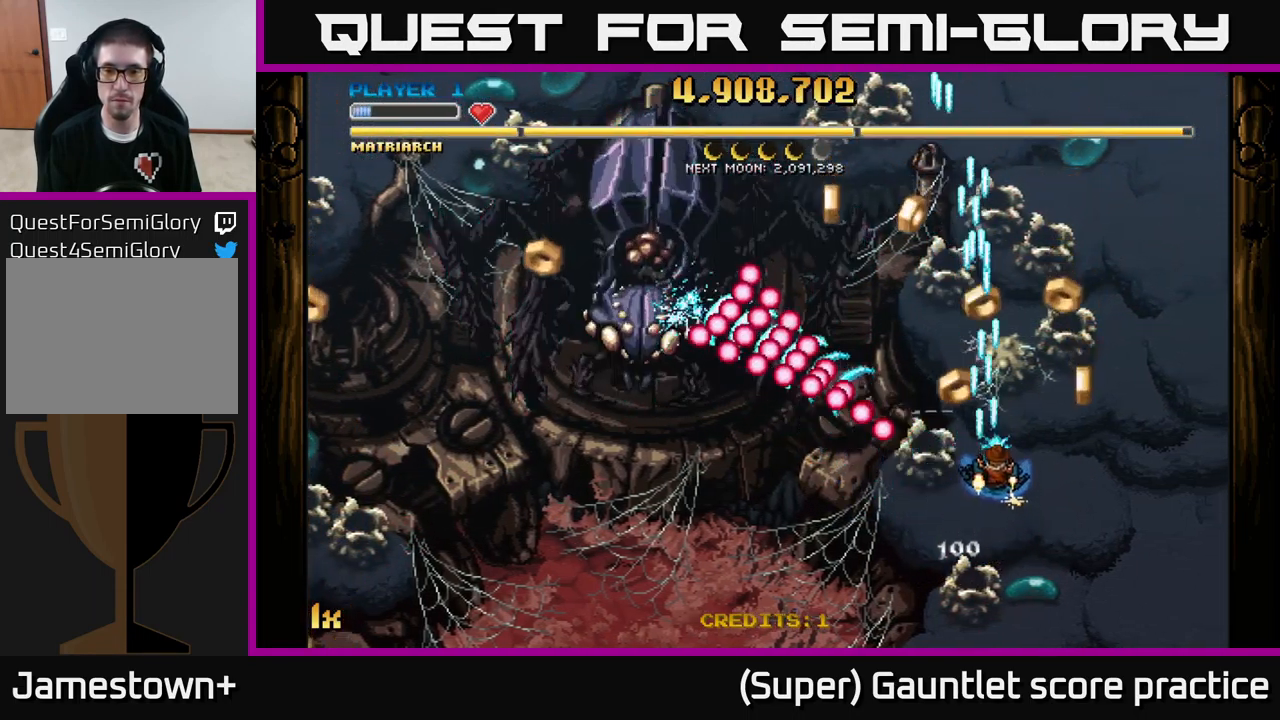
{"buttons": ["A"], "left_stick": "down-left", "events": [[50, "L2", "down"], [200, "L2", "up"], [333, "left_stick", "up"], [516, "left_stick", "down-left"]]}
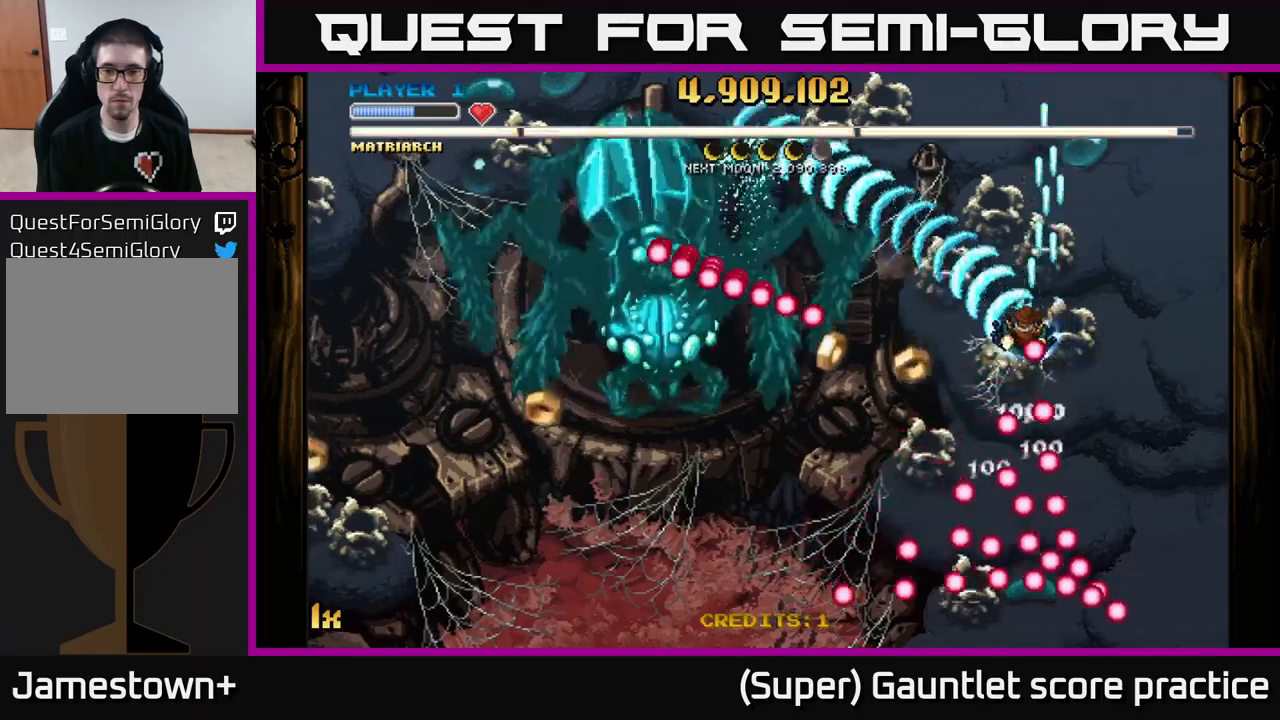
{"buttons": ["A"], "left_stick": "down-left", "events": [[133, "left_stick", "down"], [333, "left_stick", "down-left"]]}
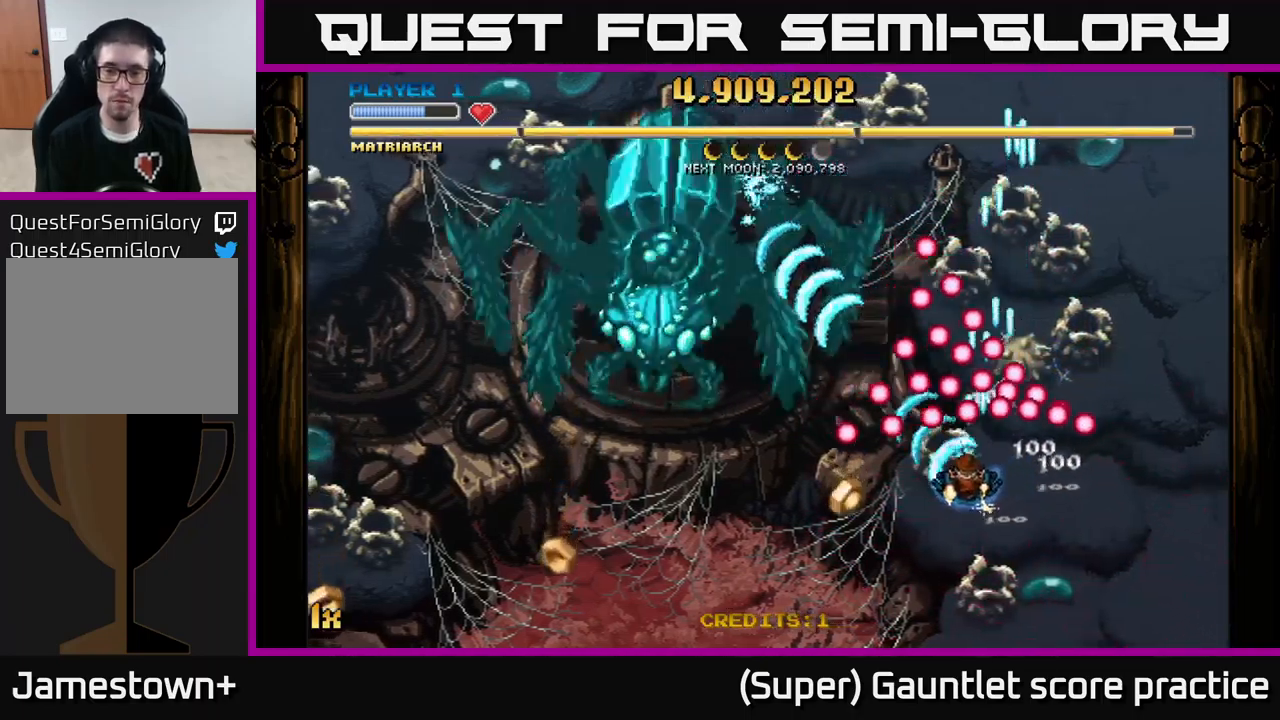
{"buttons": ["A"], "left_stick": "down-left", "events": []}
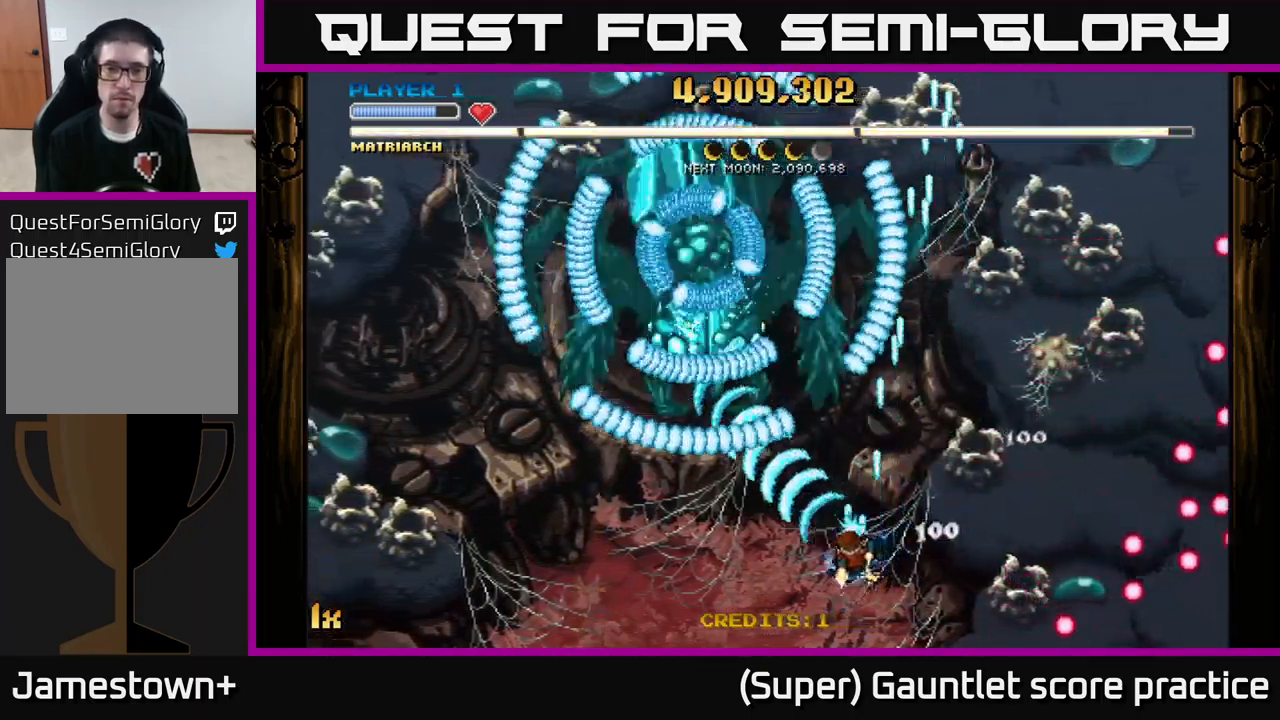
{"buttons": ["A"], "left_stick": "up-right", "events": [[117, "left_stick", "right"], [250, "left_stick", "up-right"]]}
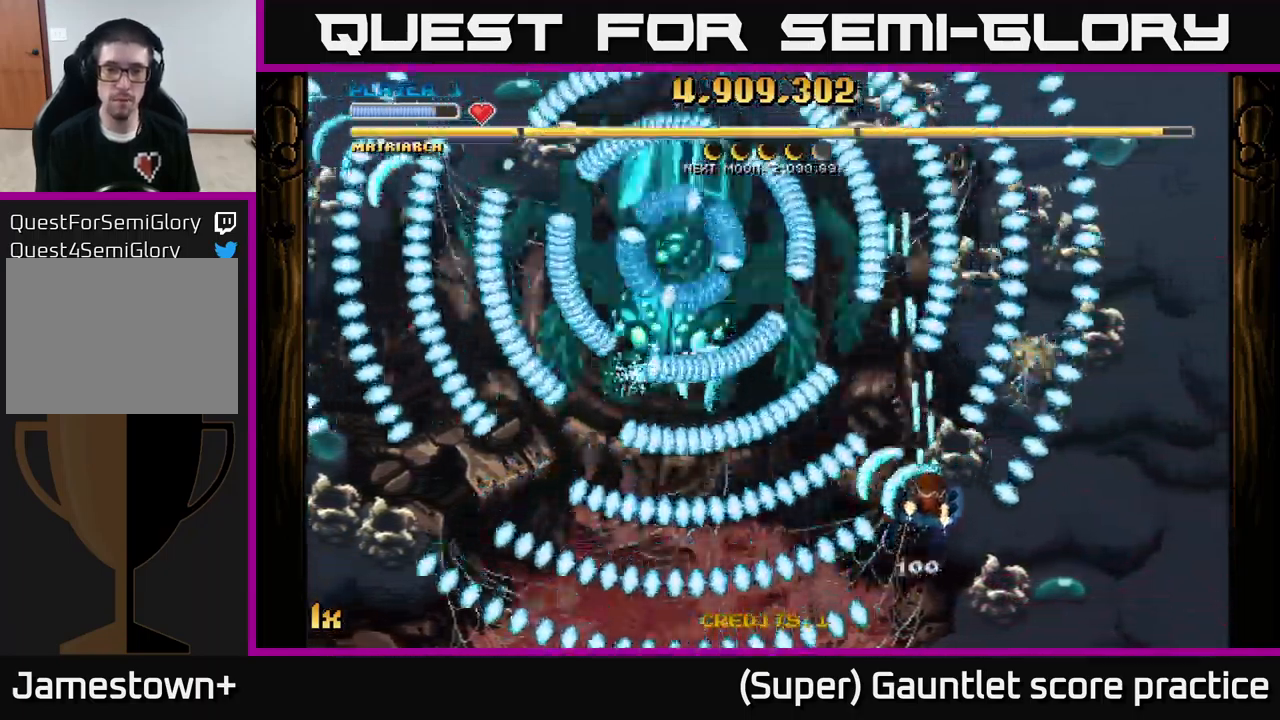
{"buttons": ["A"], "left_stick": "left", "events": [[33, "left_stick", "up"], [417, "left_stick", "left"]]}
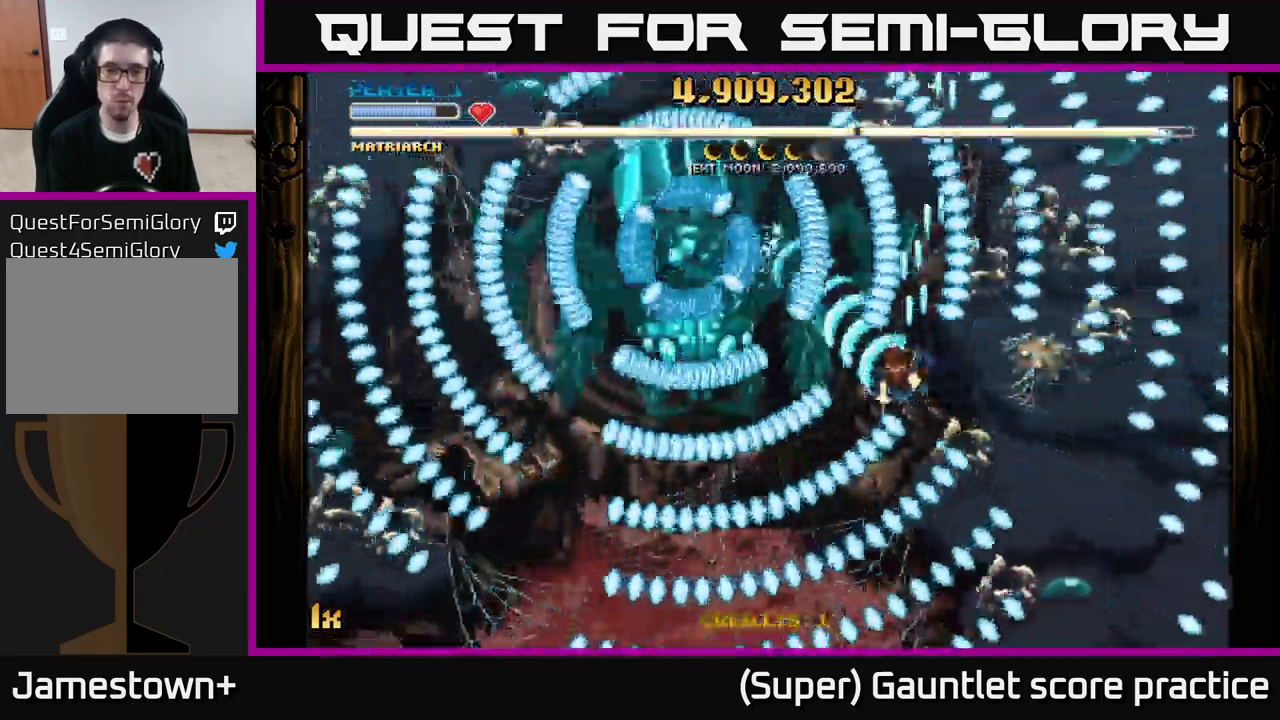
{"buttons": ["A"], "left_stick": "down-left", "events": [[33, "left_stick", "up-left"], [200, "left_stick", "down-left"], [350, "left_stick", "down-right"], [417, "left_stick", "up"], [500, "left_stick", "down-left"]]}
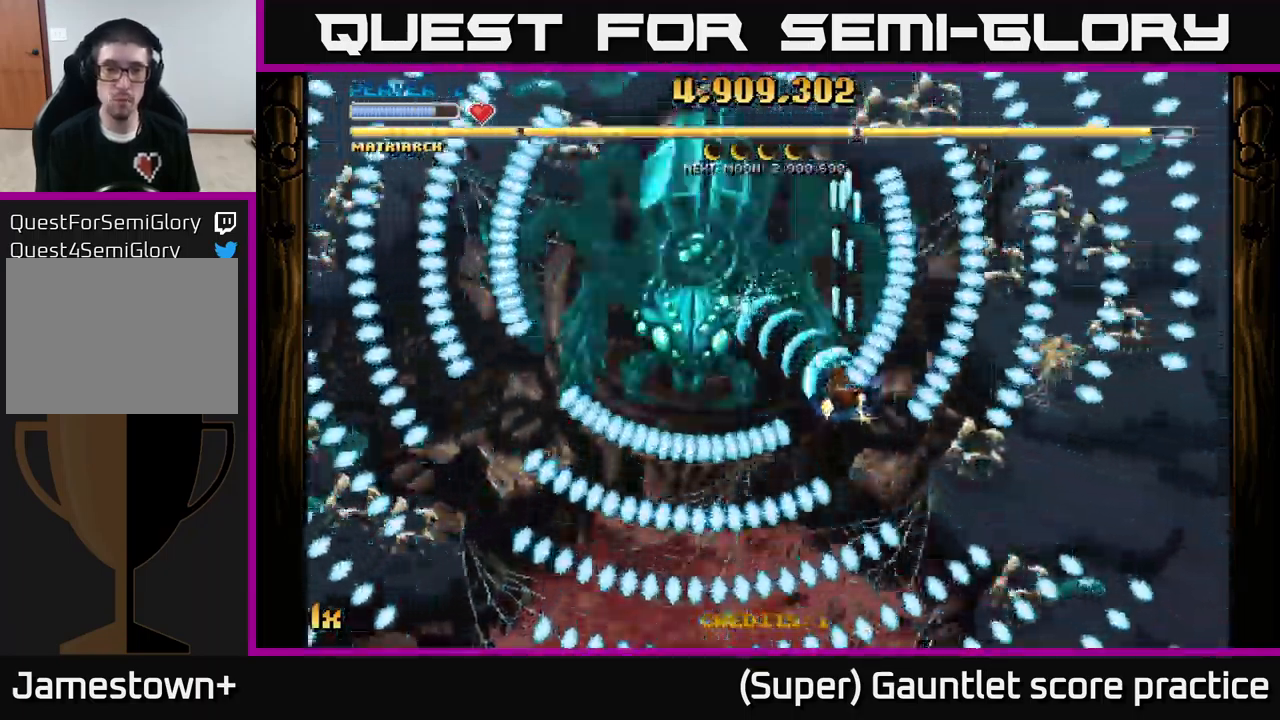
{"buttons": ["A"], "left_stick": "down", "events": [[233, "left_stick", "up-left"], [283, "X", "down"], [300, "left_stick", "up"], [400, "X", "up"], [433, "left_stick", "down"]]}
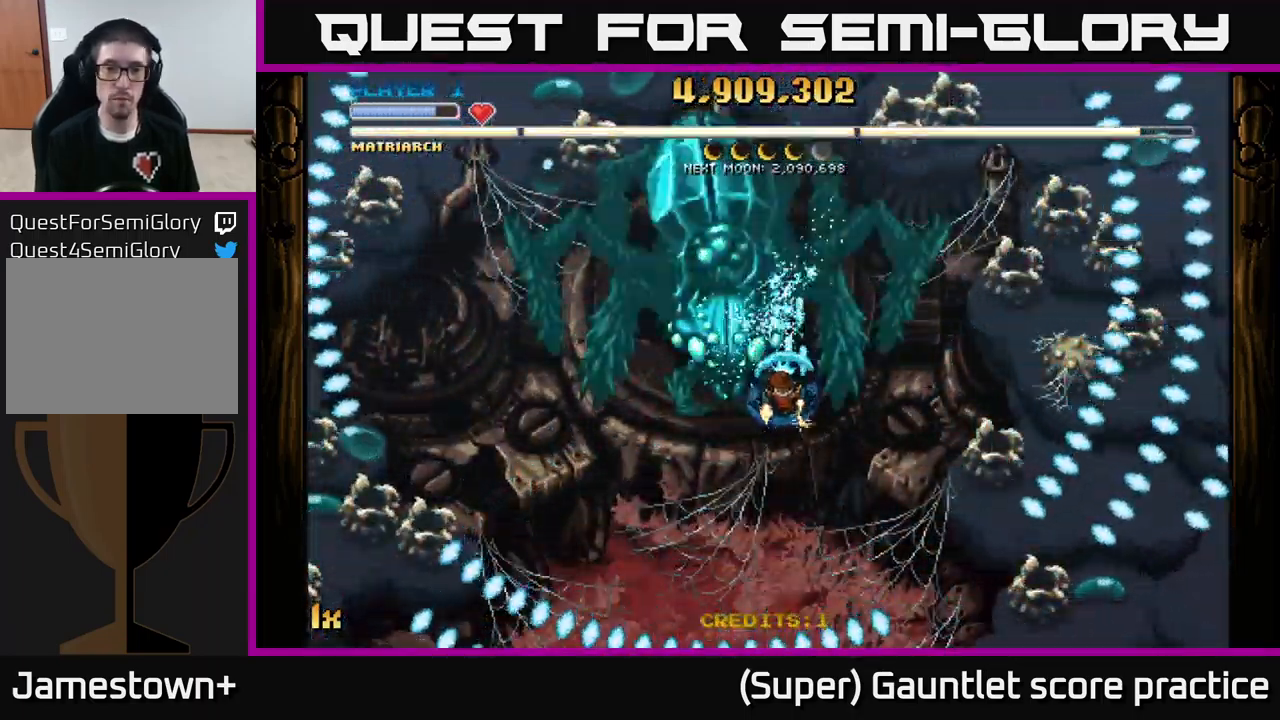
{"buttons": ["A"], "left_stick": "down-left", "events": [[167, "left_stick", "down-left"]]}
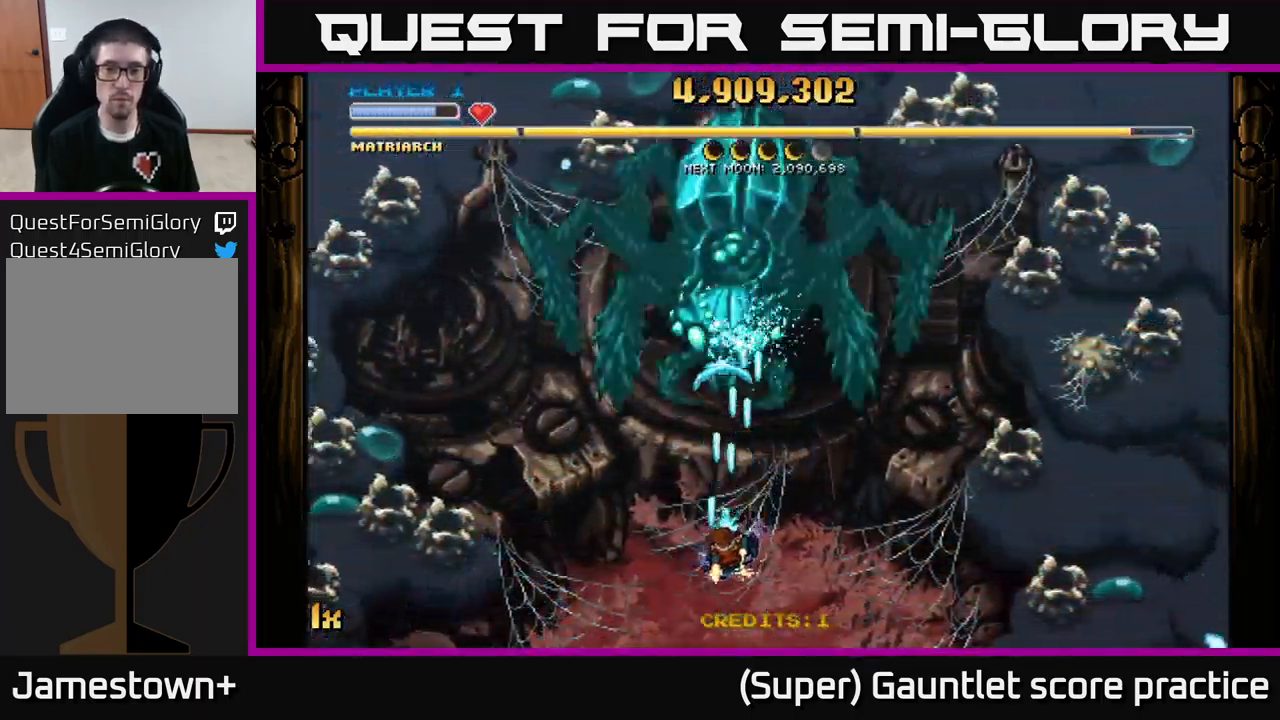
{"buttons": ["A"], "left_stick": "down", "events": [[33, "left_stick", "up"], [67, "X", "down"], [183, "X", "up"], [317, "left_stick", "down"]]}
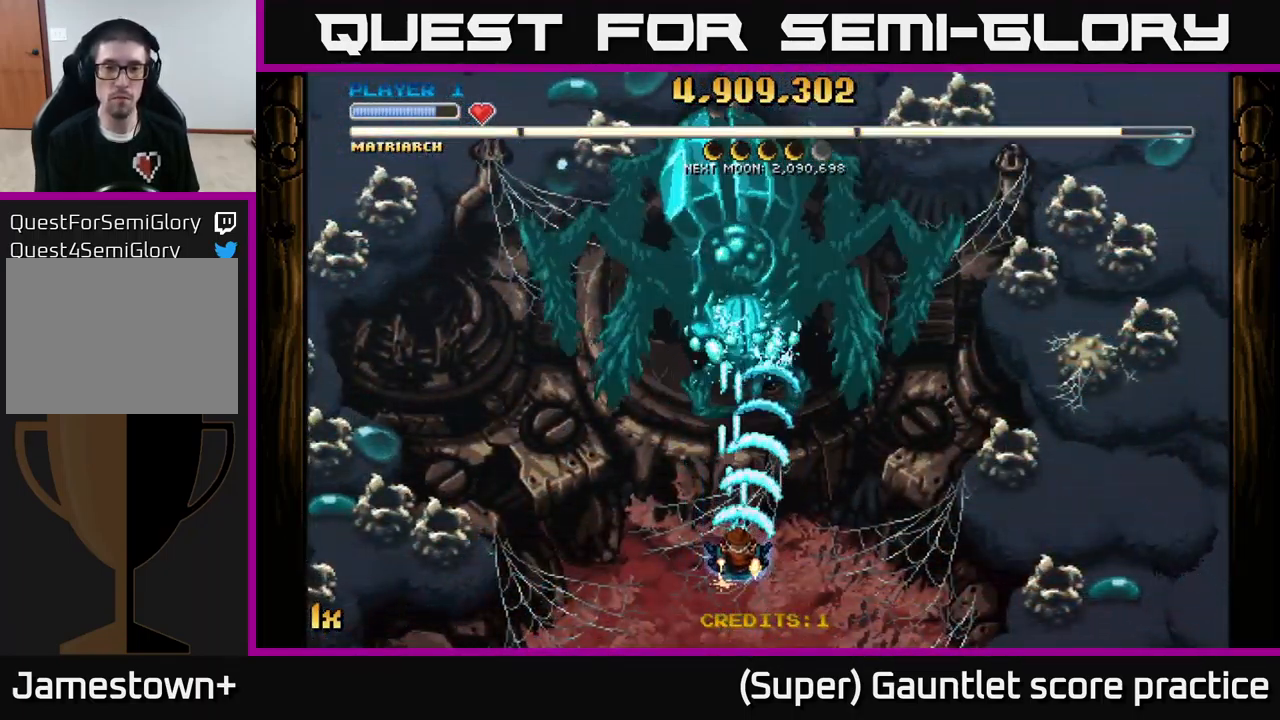
{"buttons": ["A"], "left_stick": "center", "events": [[167, "left_stick", "up"], [200, "X", "down"], [333, "X", "up"], [483, "left_stick", "center"]]}
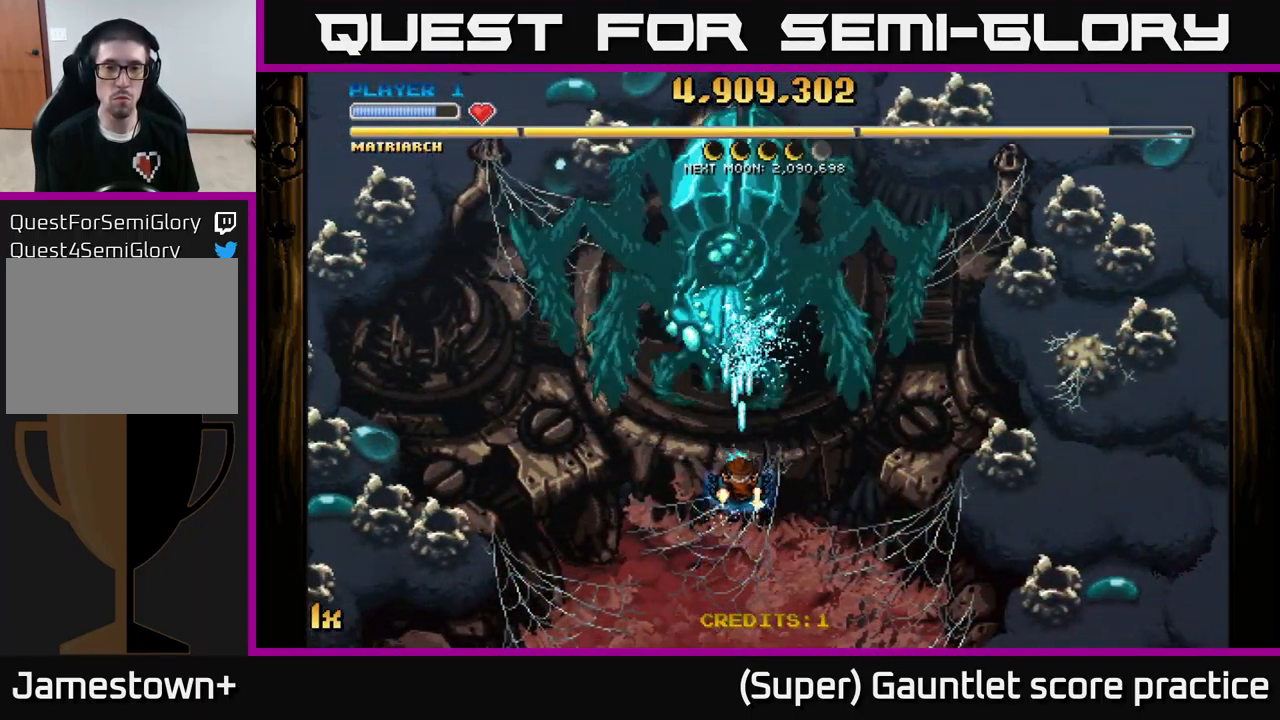
{"buttons": ["A"], "left_stick": "down", "events": [[167, "left_stick", "down"]]}
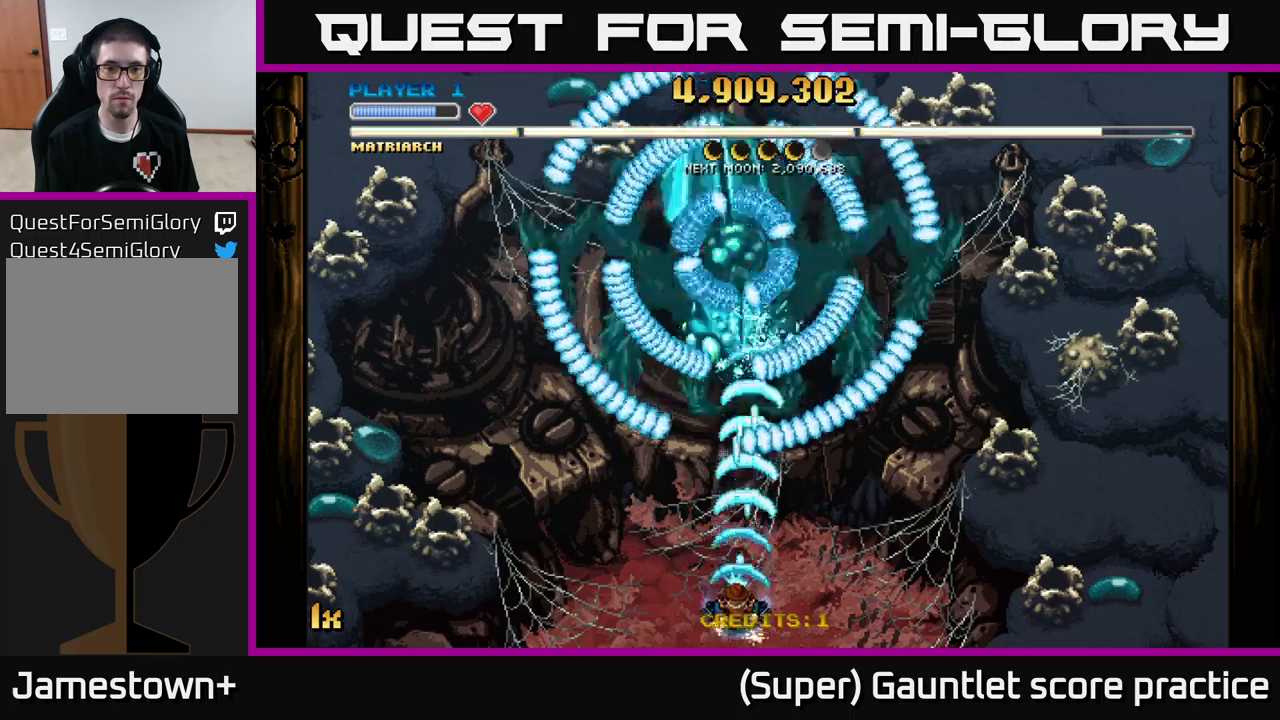
{"buttons": ["A"], "left_stick": "up-right", "events": [[134, "left_stick", "left"], [250, "left_stick", "up"], [417, "left_stick", "up-right"]]}
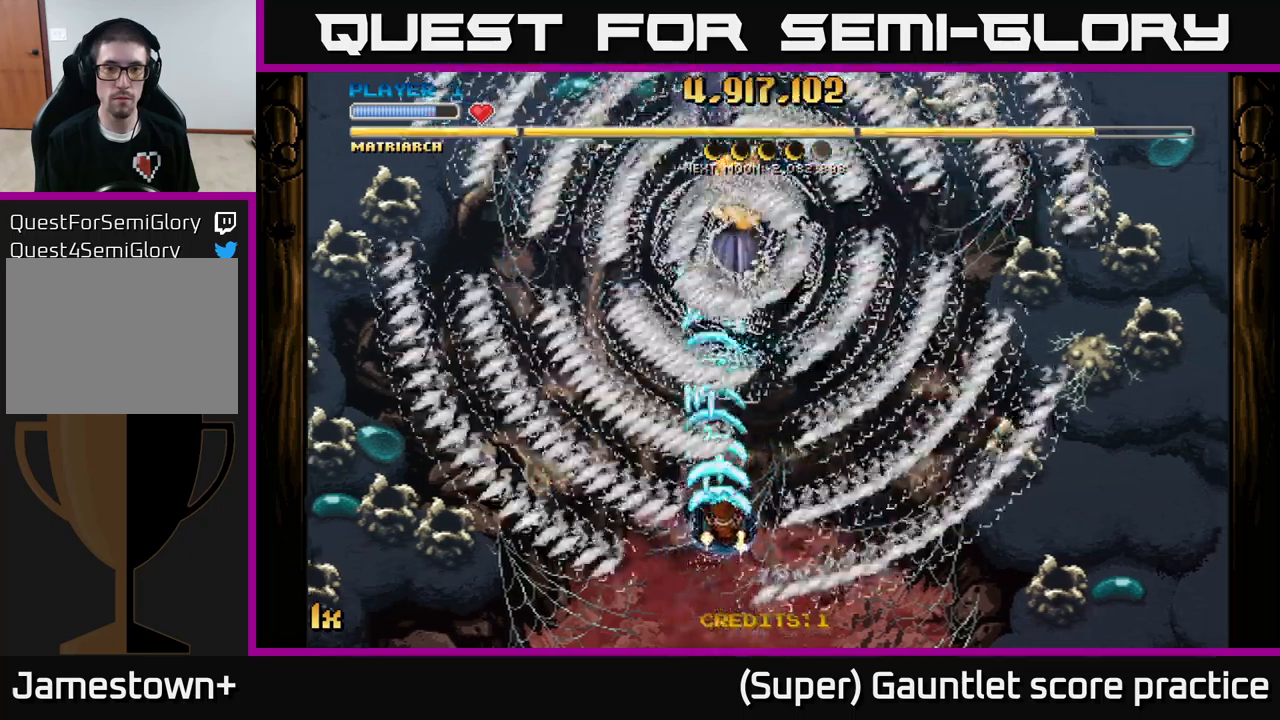
{"buttons": ["A"], "left_stick": "up", "events": [[84, "left_stick", "down"], [267, "left_stick", "up"]]}
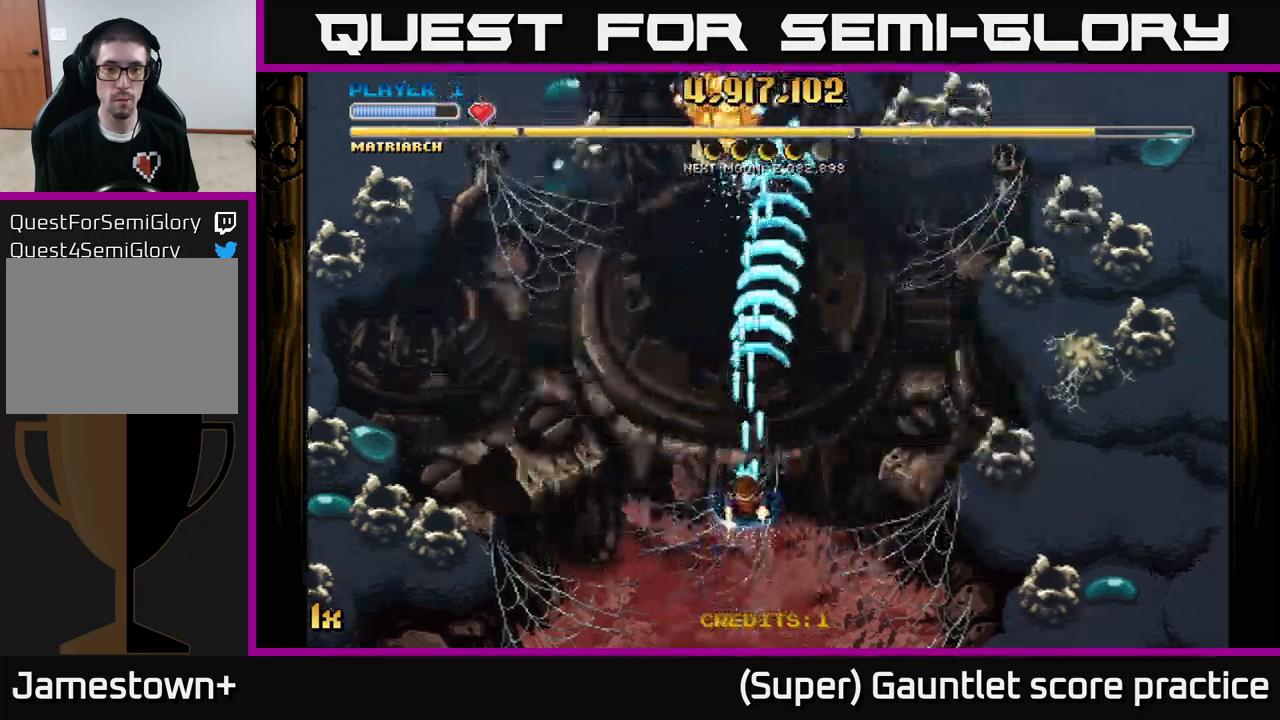
{"buttons": ["A"], "left_stick": "up", "events": []}